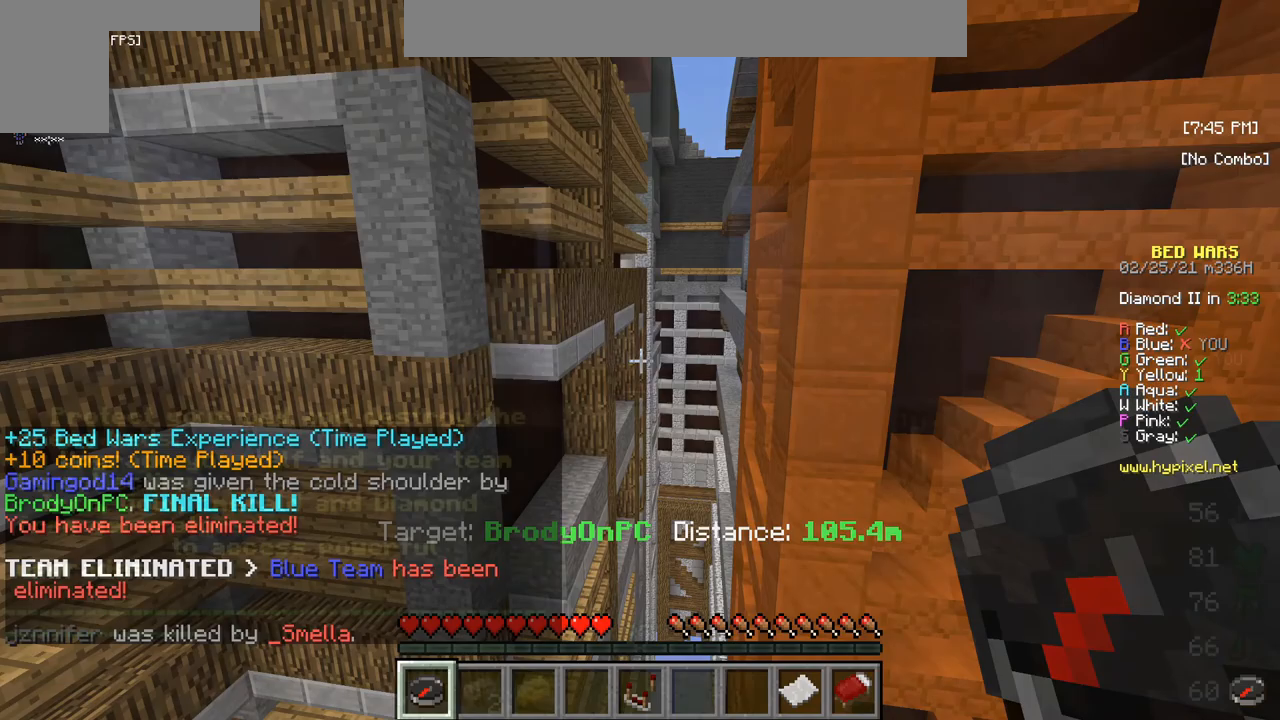
Gameplay with keyboard and mouse; each line is a JSON object with the keys and mouse buttons held at the frame after it. "events" lists presses ("down") and releases ("up") of "a", "d", "s", "w", "mouse_left" and "mouse_right" between this image and that frame as [ms after this image, input, new state], when the widget could be followed in between. "mouse_left", "mouse_right" = the "left", "right" buttons of the "mouse" list. No other keys are recorded. Fast repeated clicks can show as one long hold. Mouse movement is not recorded.
{"keys": ["s"], "mouse": [], "events": [[167, "s", "down"]]}
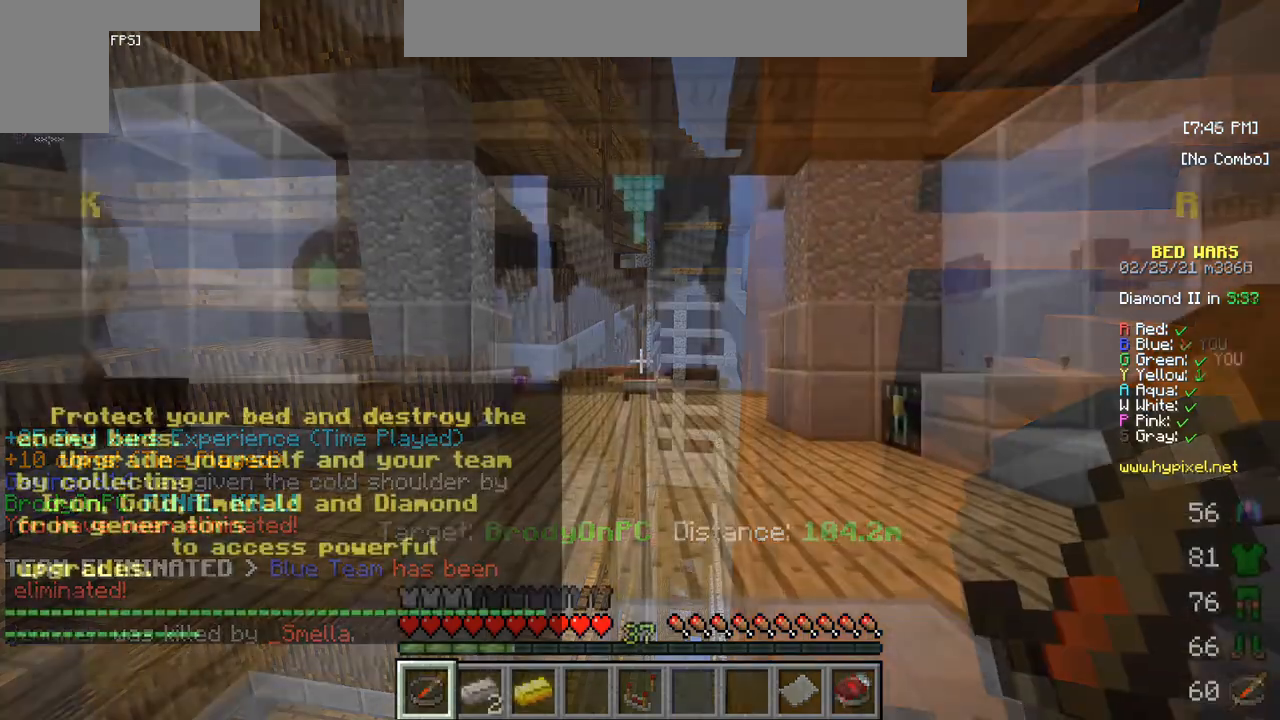
{"keys": ["s"], "mouse": [], "events": []}
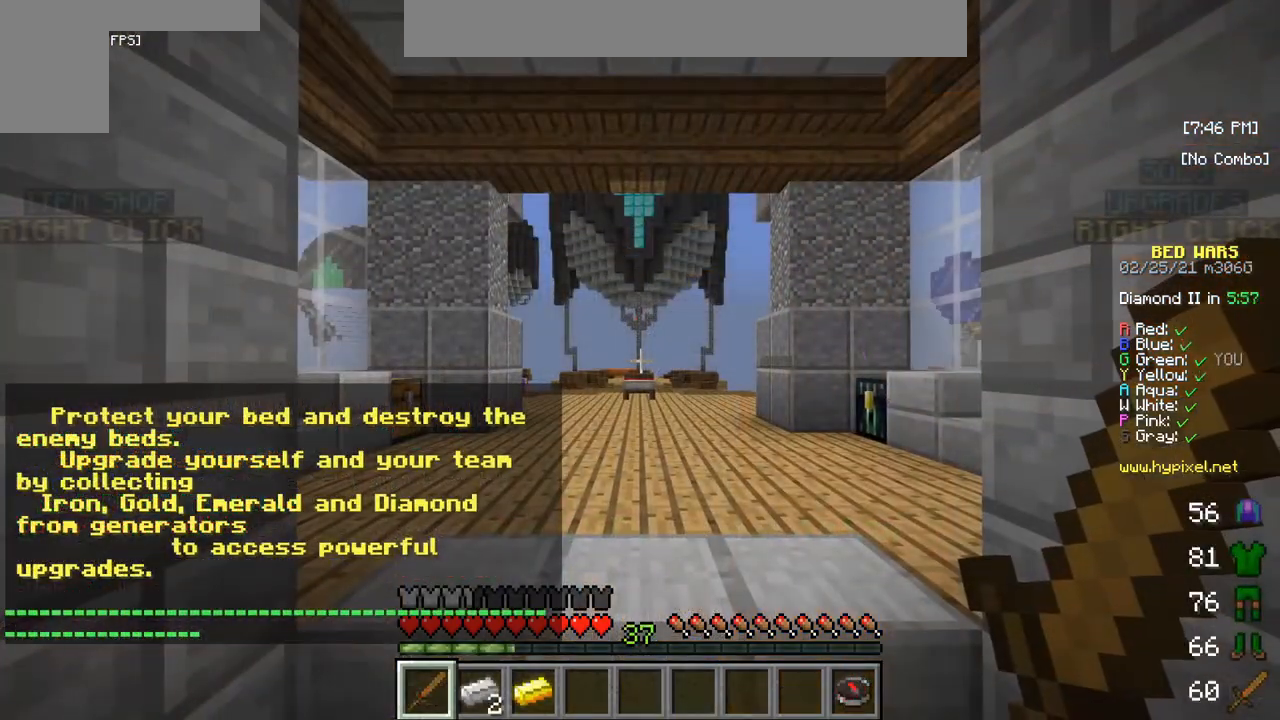
{"keys": ["s"], "mouse": [], "events": [[33, "s", "up"], [83, "w", "down"], [367, "w", "up"], [467, "s", "down"]]}
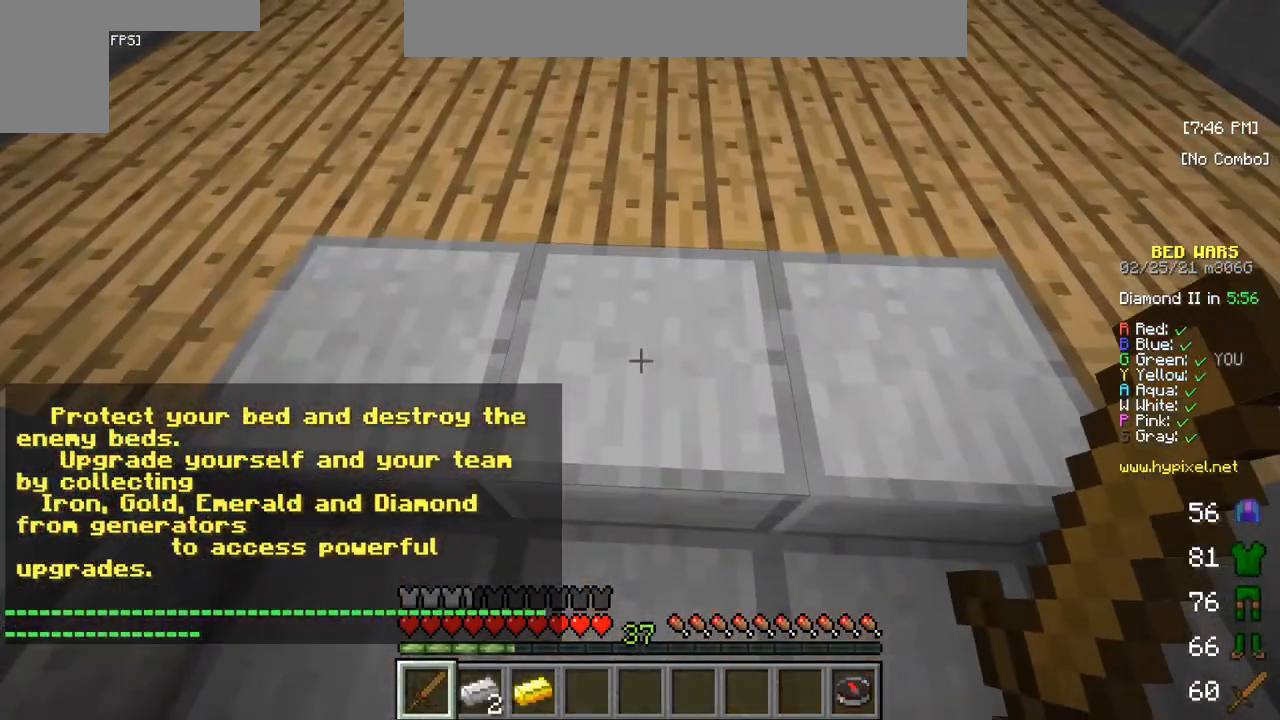
{"keys": [], "mouse": [], "events": [[433, "s", "up"]]}
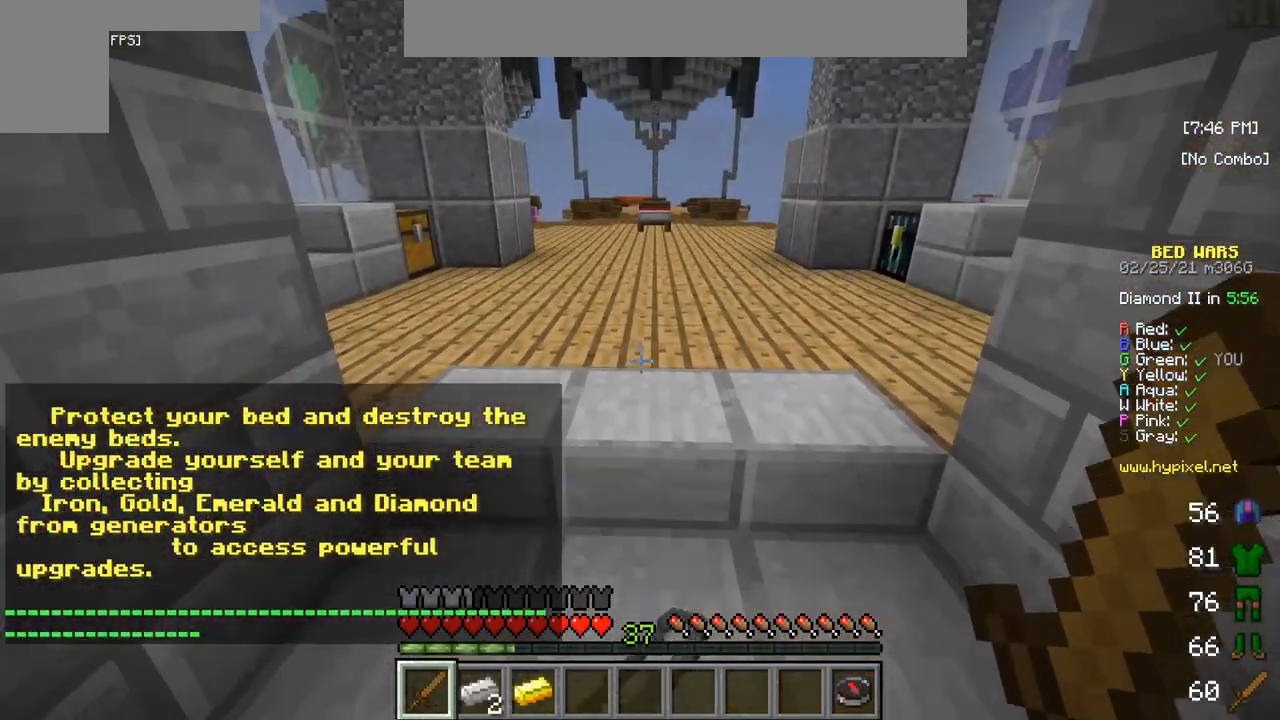
{"keys": [], "mouse": [], "events": [[17, "w", "down"], [233, "w", "up"]]}
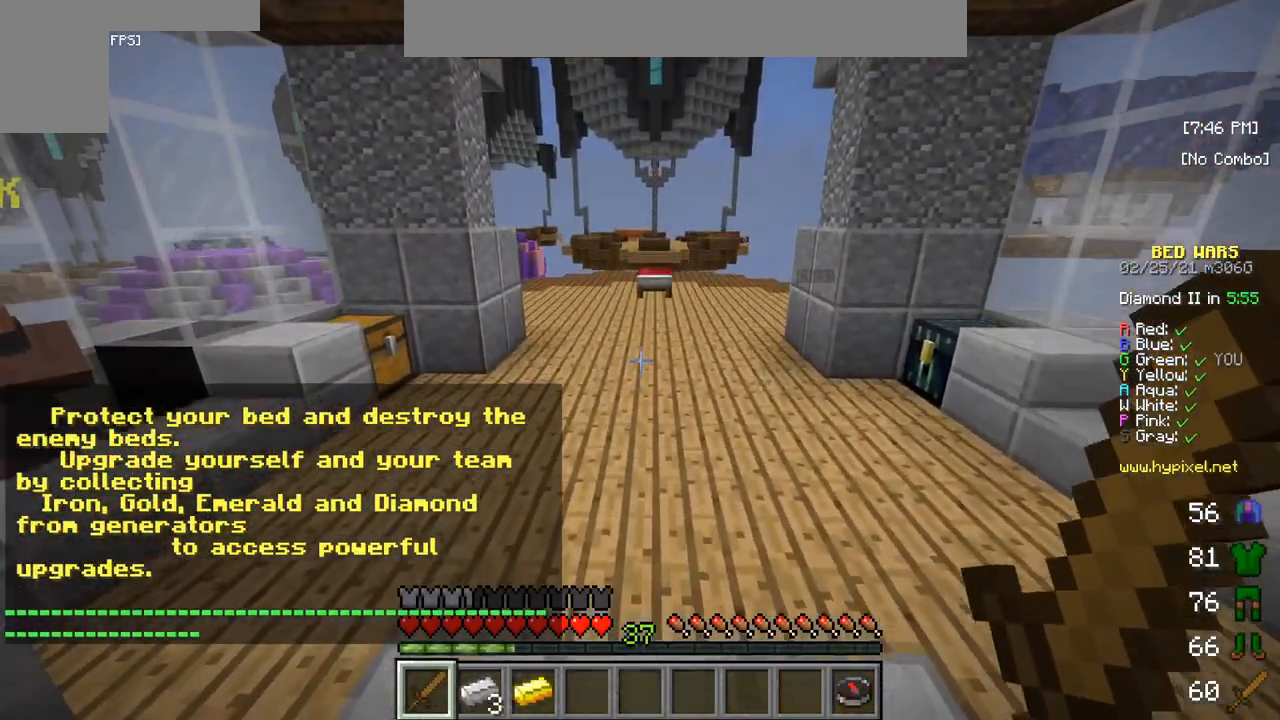
{"keys": ["s"], "mouse": [], "events": [[300, "s", "down"]]}
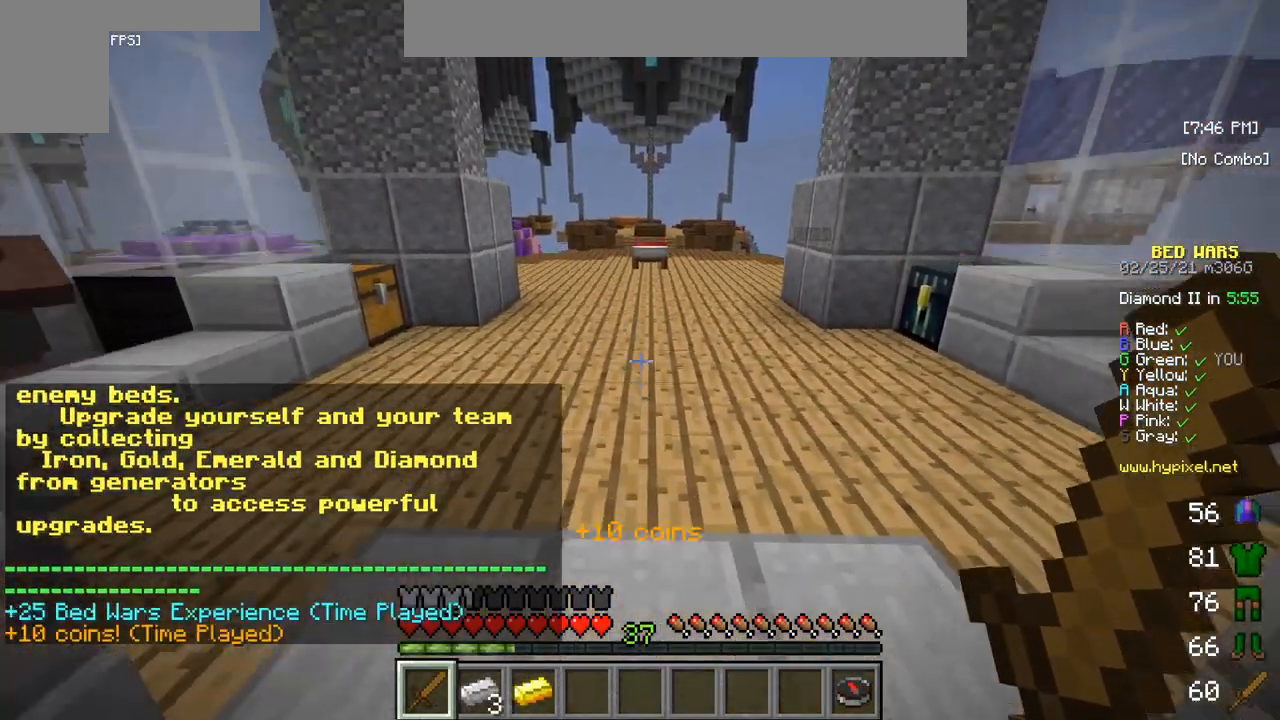
{"keys": [], "mouse": [], "events": [[233, "s", "up"]]}
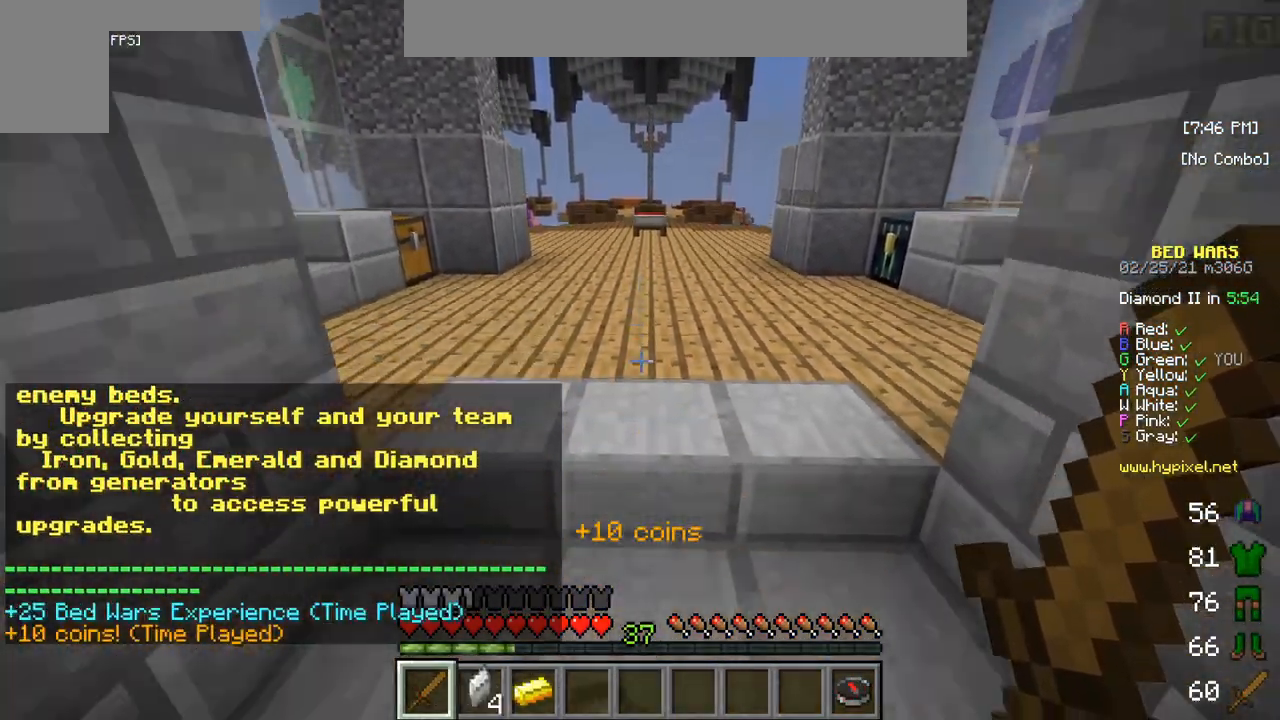
{"keys": ["s"], "mouse": [], "events": [[400, "s", "down"]]}
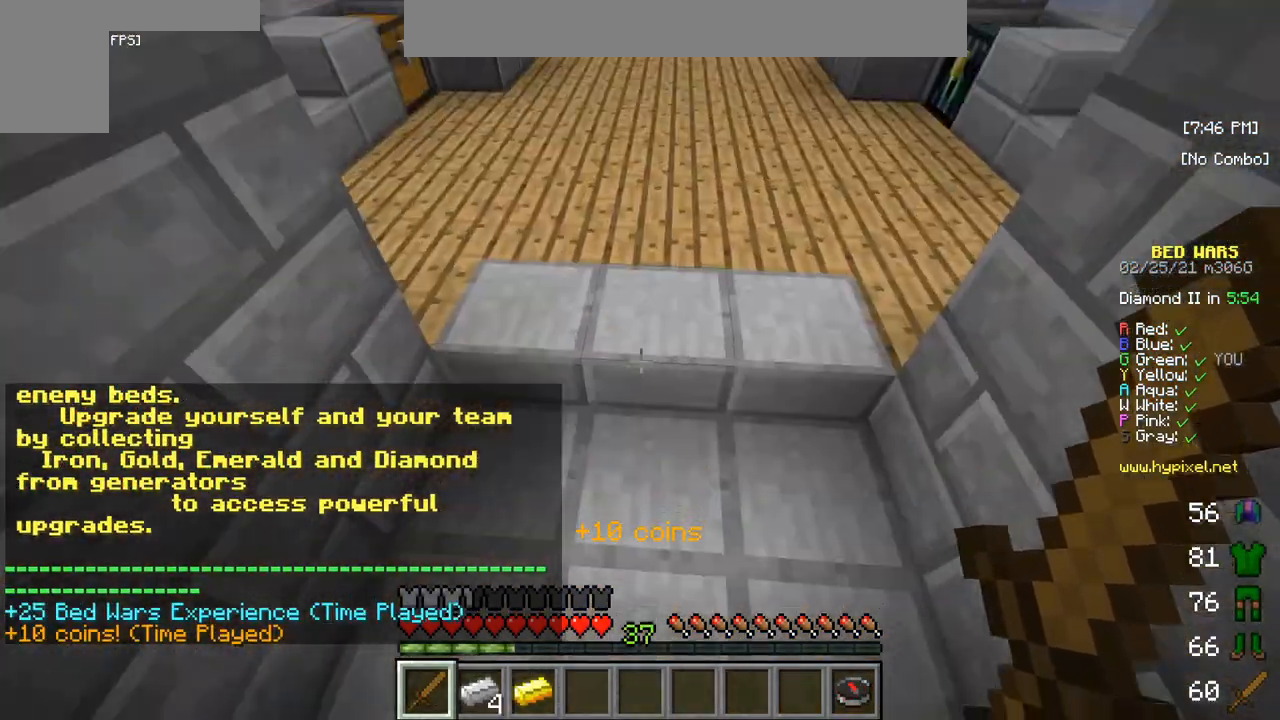
{"keys": ["w"], "mouse": [], "events": [[233, "s", "up"], [317, "w", "down"]]}
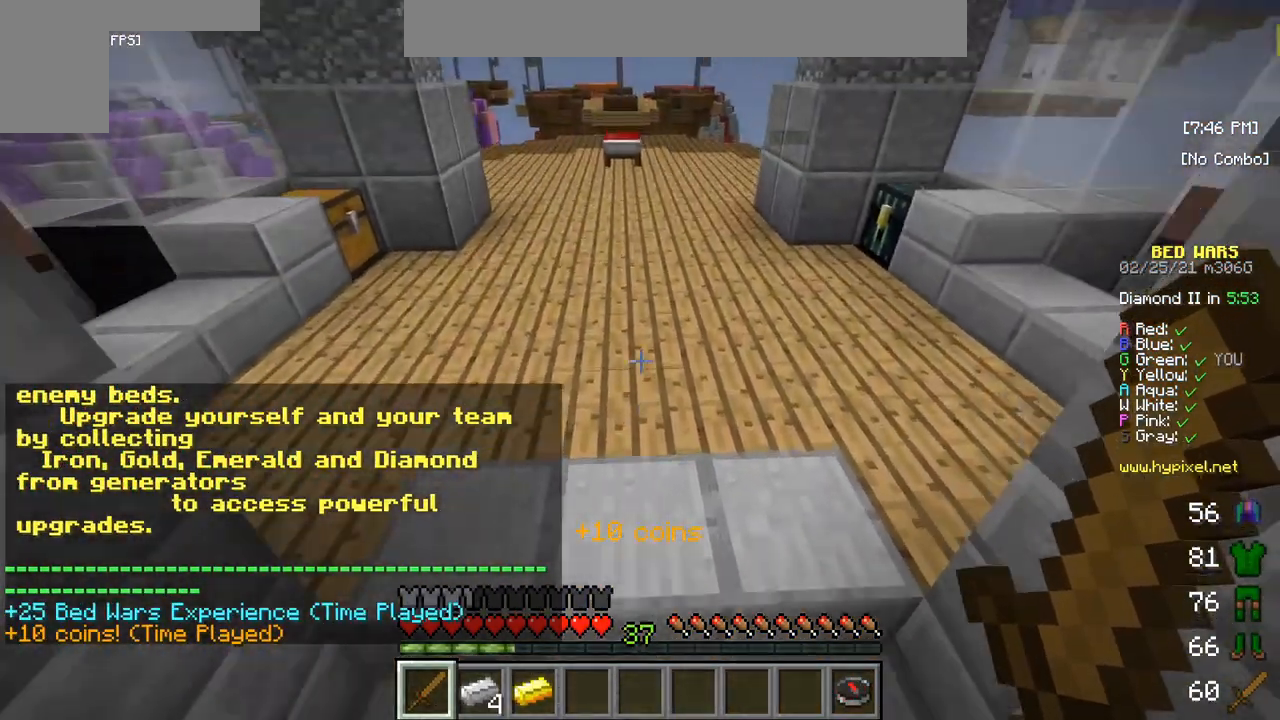
{"keys": ["s"], "mouse": [], "events": [[67, "w", "up"], [200, "s", "down"]]}
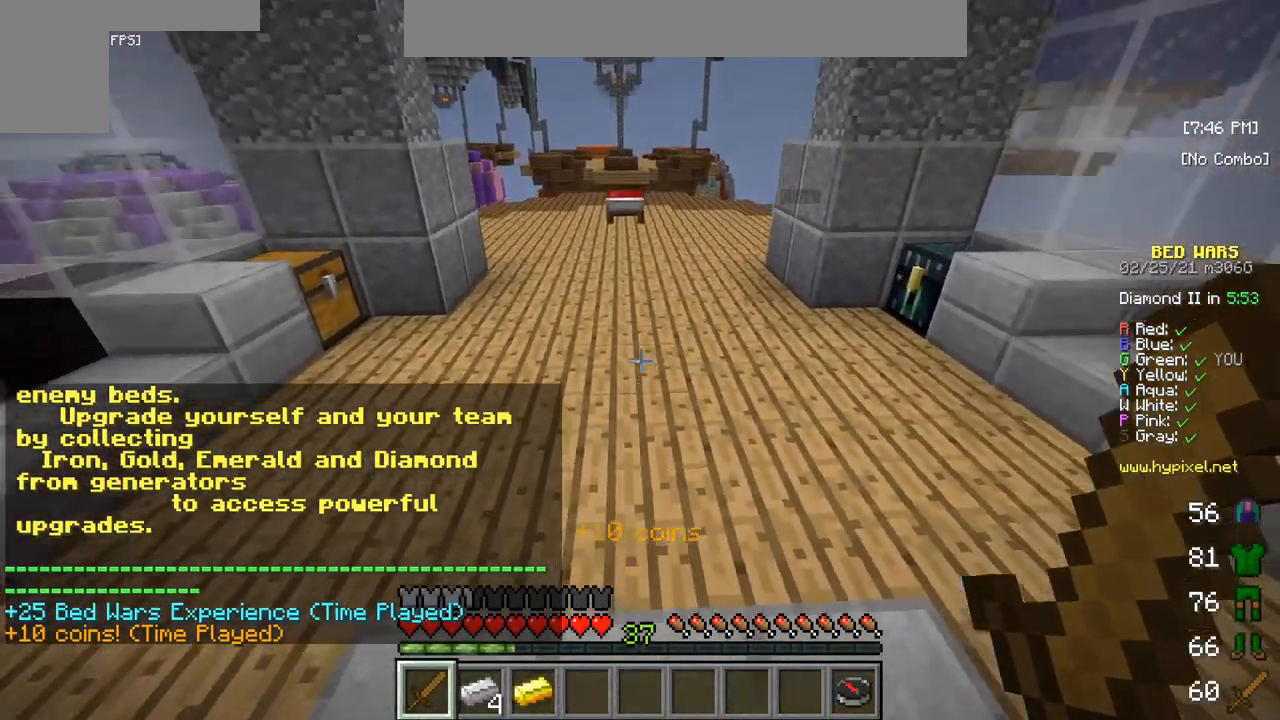
{"keys": ["s"], "mouse": [], "events": []}
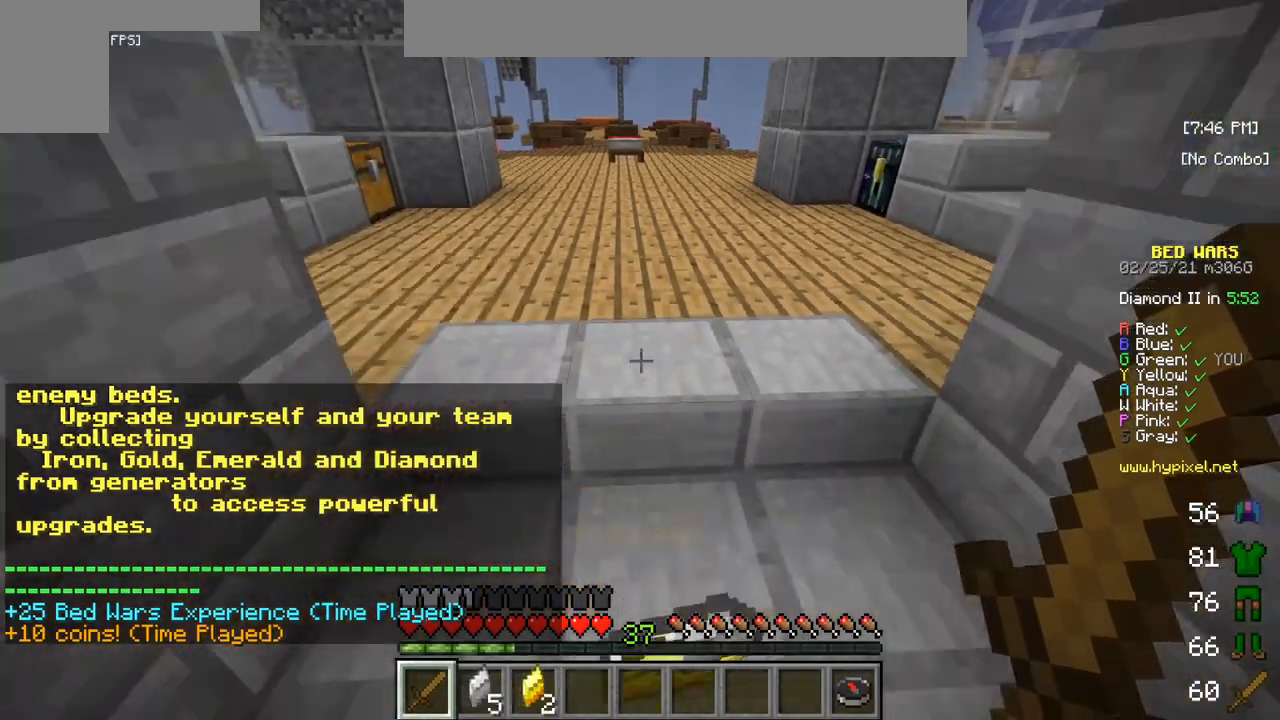
{"keys": [], "mouse": [], "events": [[283, "s", "up"]]}
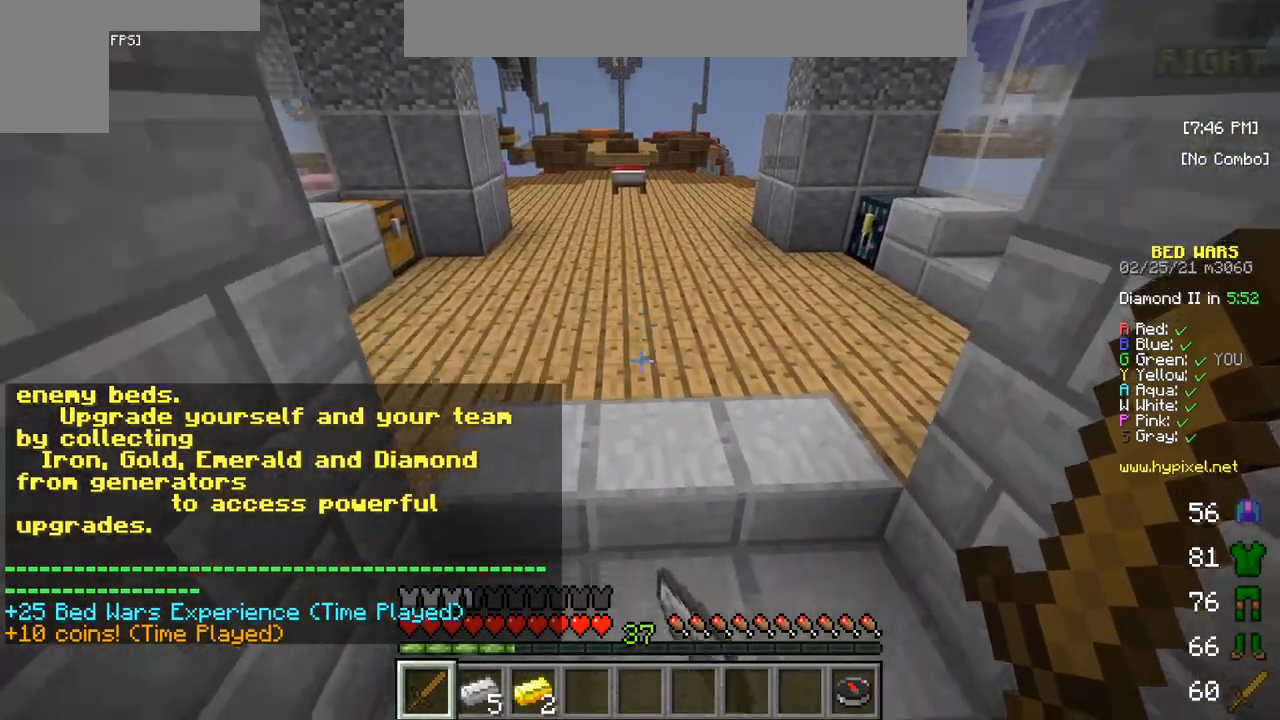
{"keys": [], "mouse": [], "events": [[17, "w", "down"], [267, "w", "up"]]}
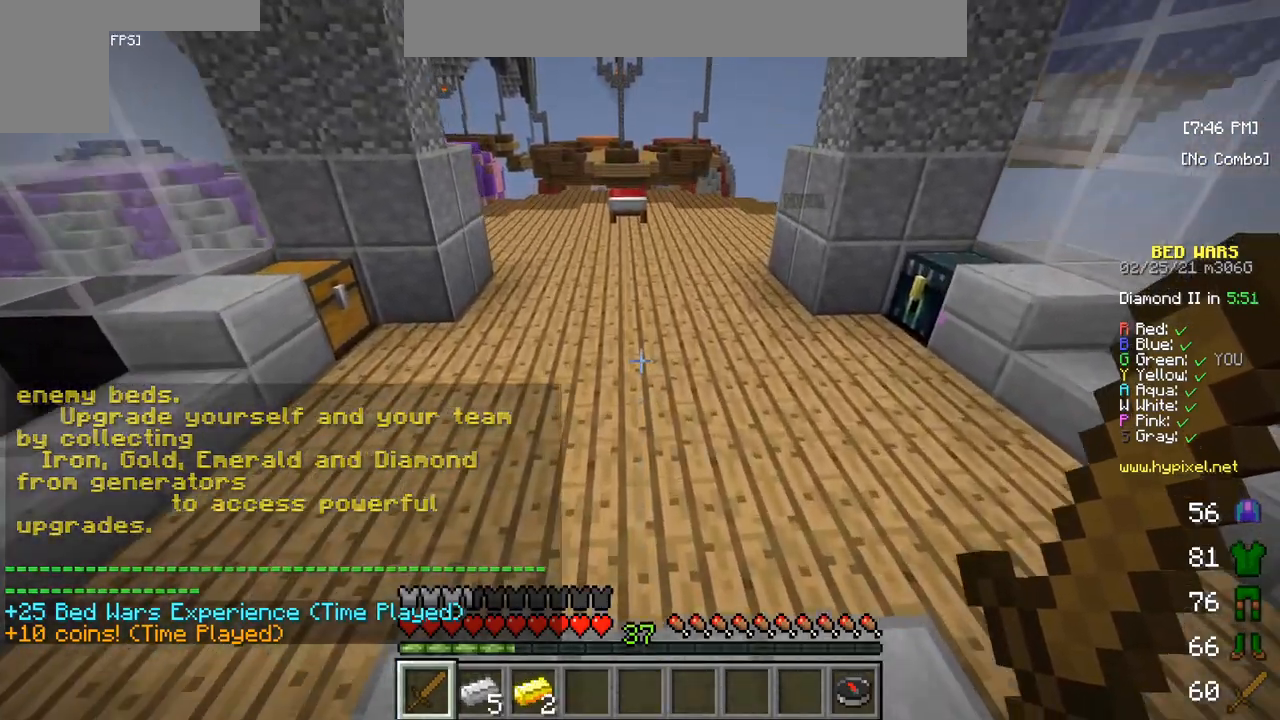
{"keys": ["s"], "mouse": [], "events": [[317, "s", "down"]]}
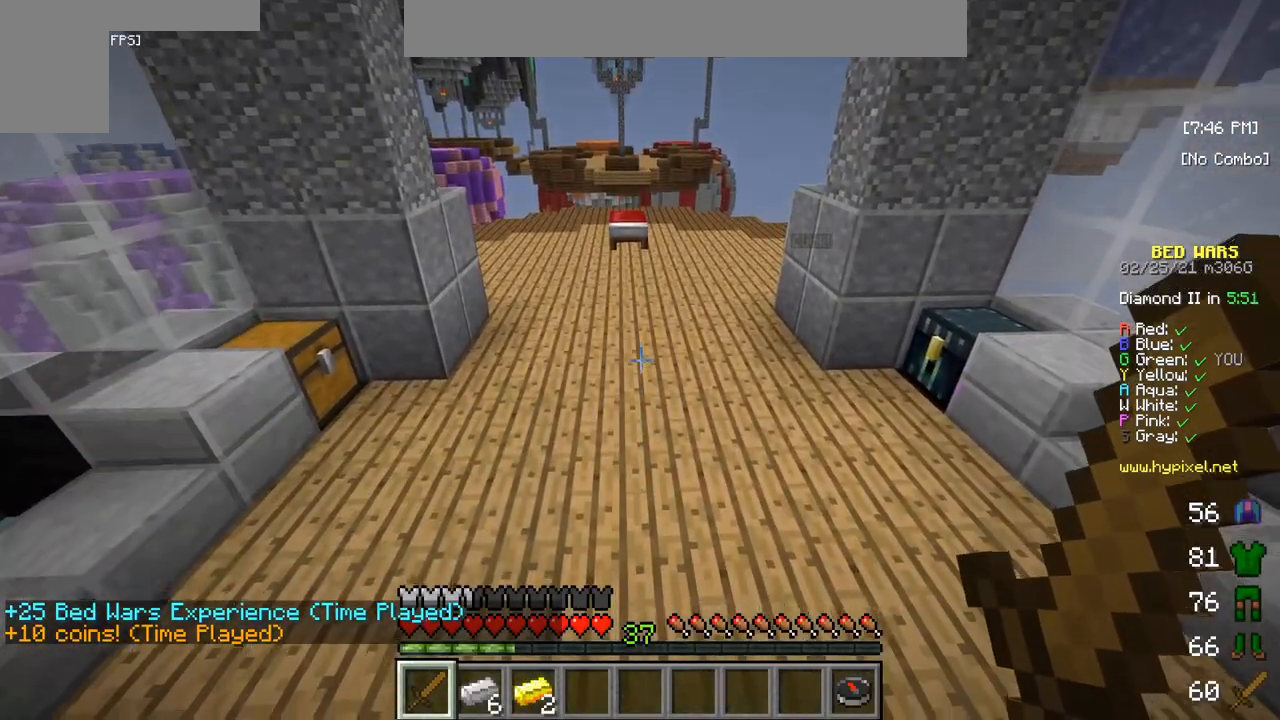
{"keys": ["s"], "mouse": [], "events": []}
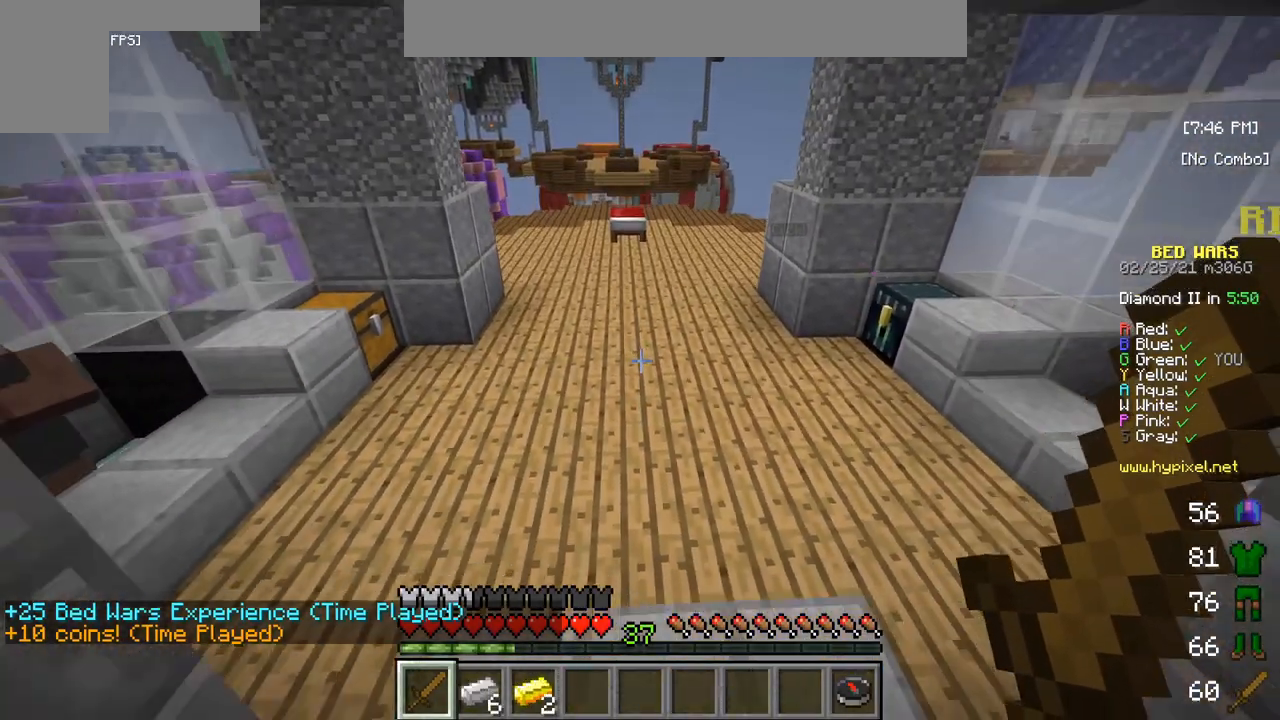
{"keys": [], "mouse": [], "events": [[100, "s", "up"], [300, "w", "down"], [500, "w", "up"]]}
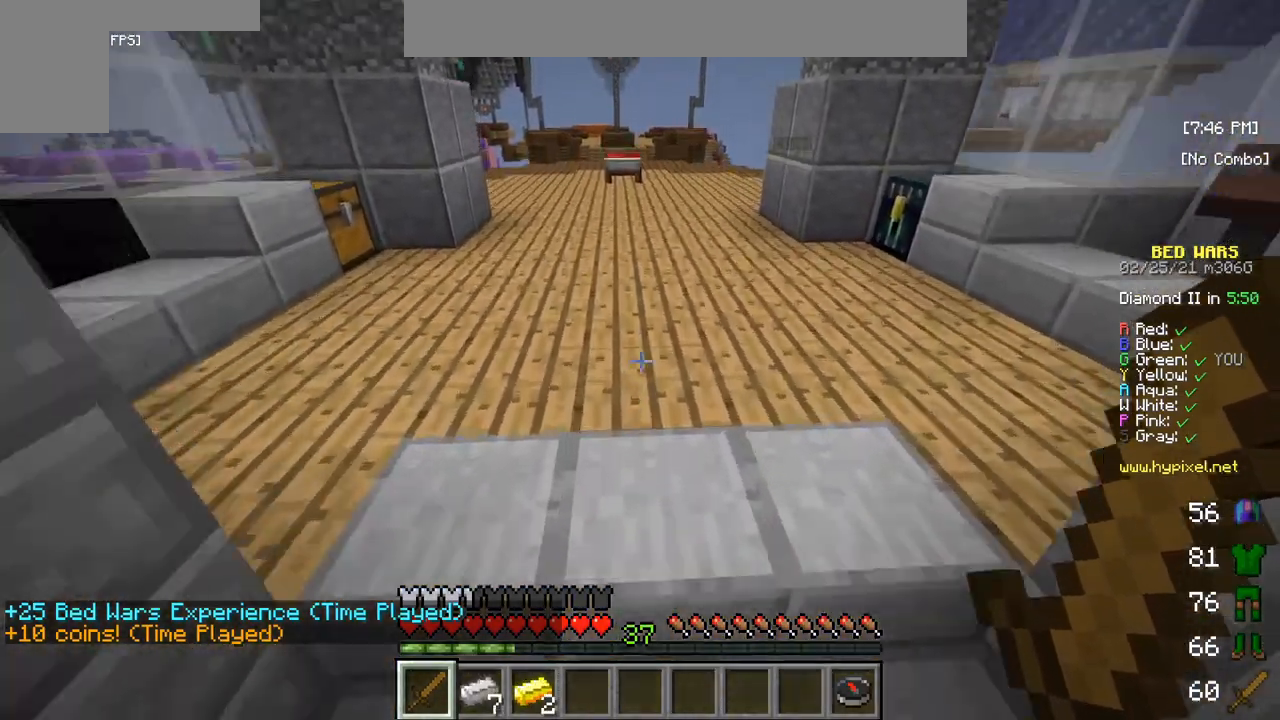
{"keys": ["s"], "mouse": [], "events": [[233, "s", "down"]]}
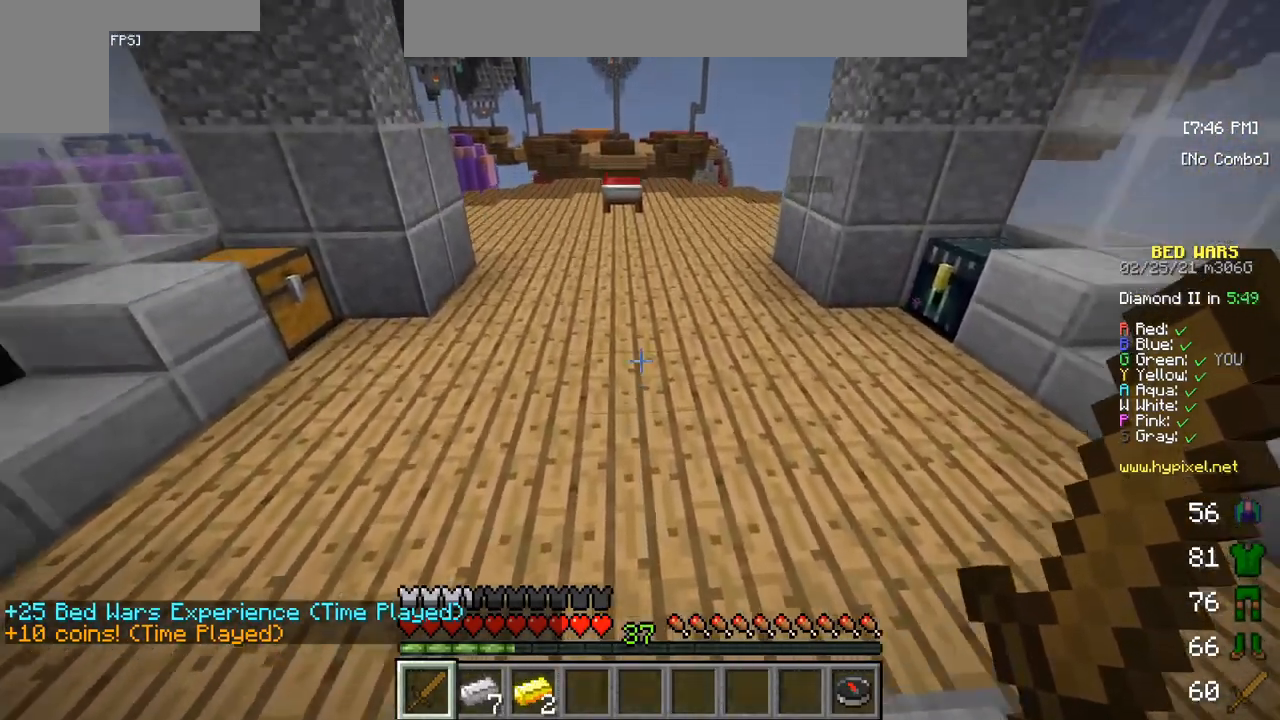
{"keys": ["s"], "mouse": [], "events": []}
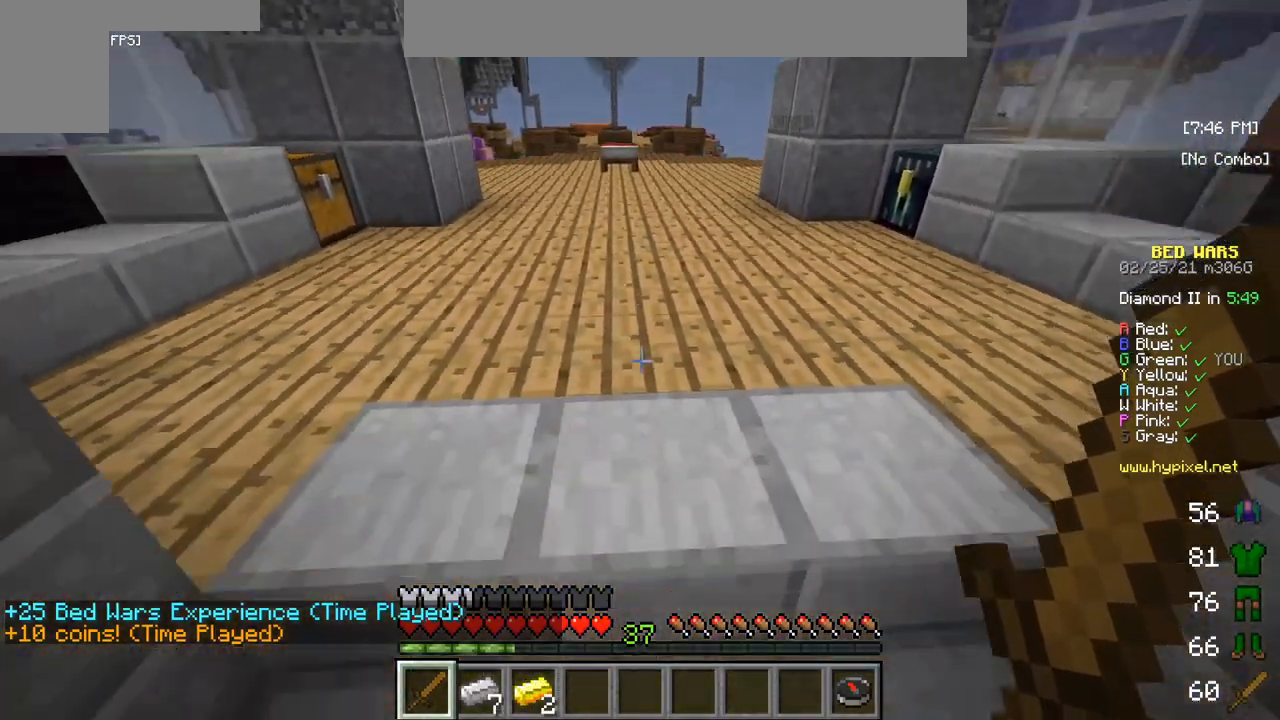
{"keys": [], "mouse": [], "events": [[117, "s", "up"], [300, "w", "down"], [467, "w", "up"]]}
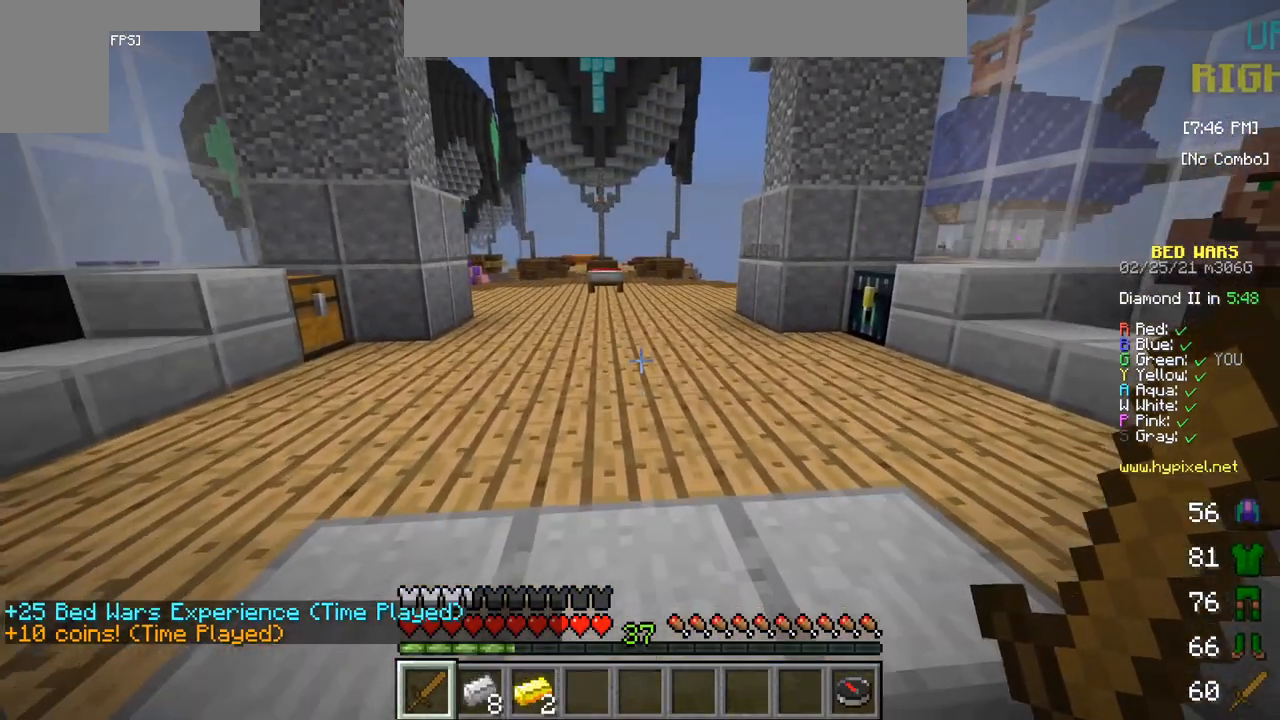
{"keys": ["s"], "mouse": [], "events": [[67, "s", "down"]]}
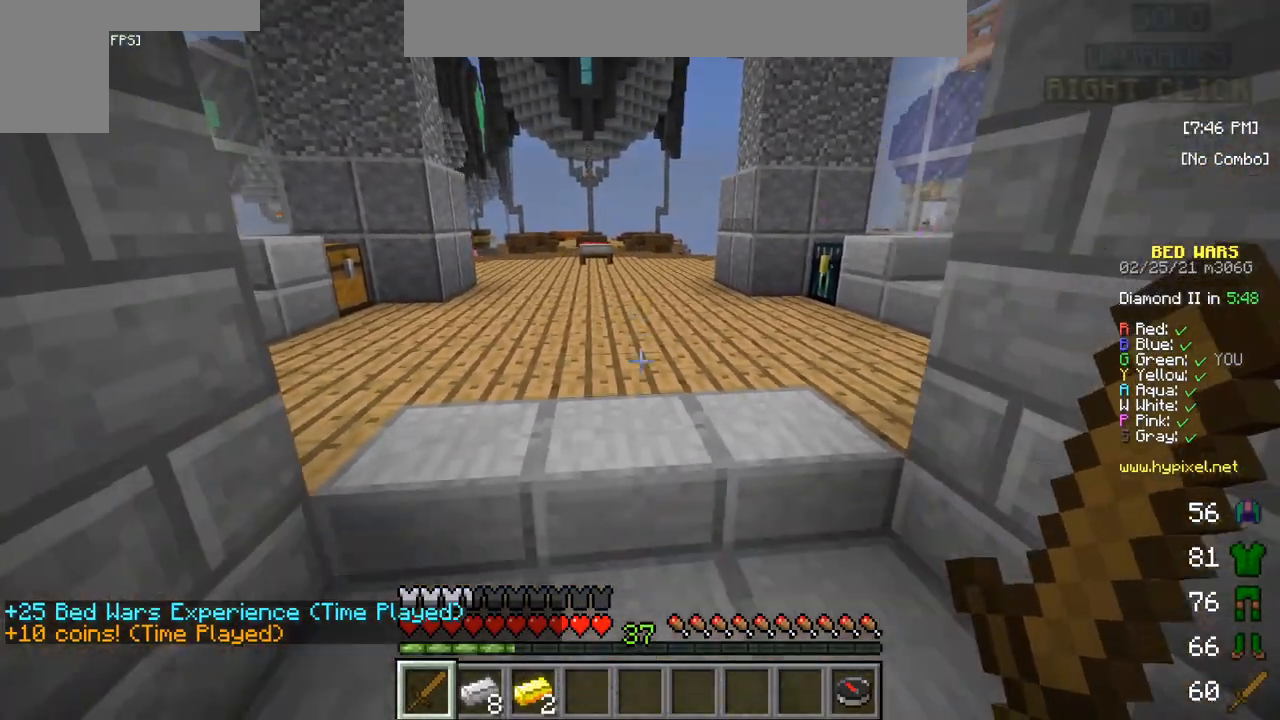
{"keys": ["w"], "mouse": [], "events": [[100, "s", "up"], [333, "w", "down"]]}
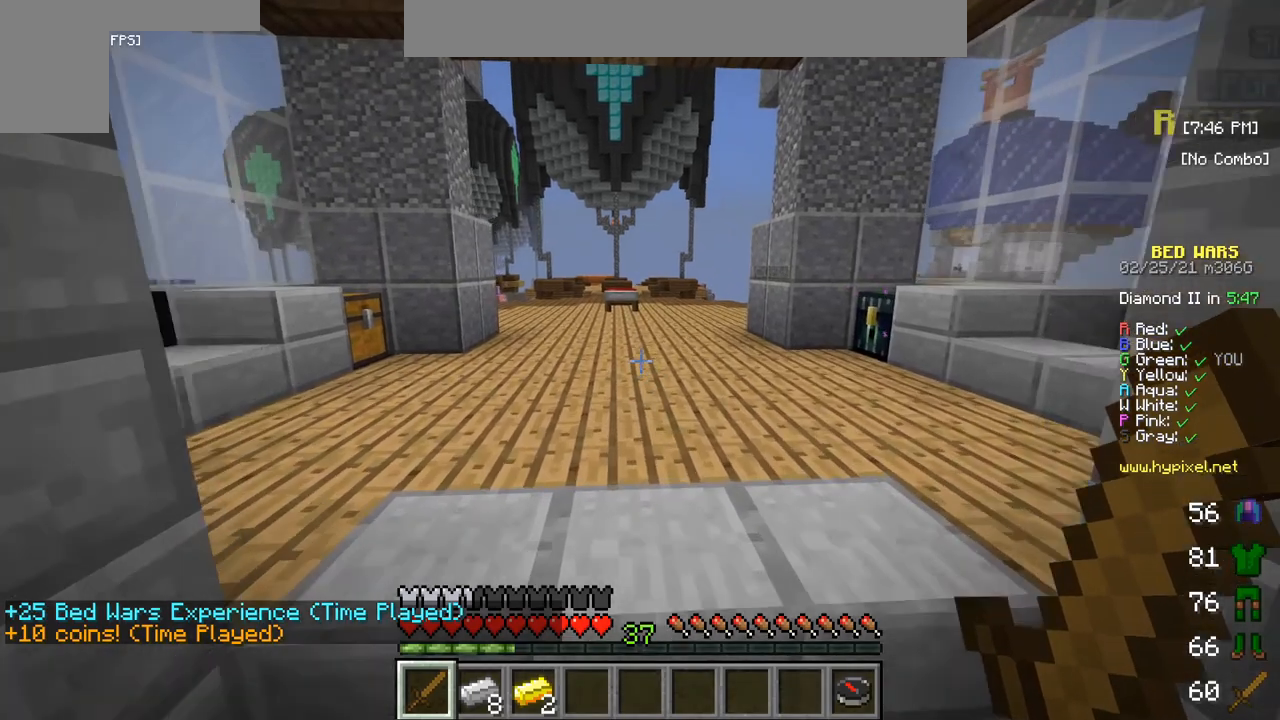
{"keys": ["s"], "mouse": [], "events": [[17, "w", "up"], [117, "s", "down"]]}
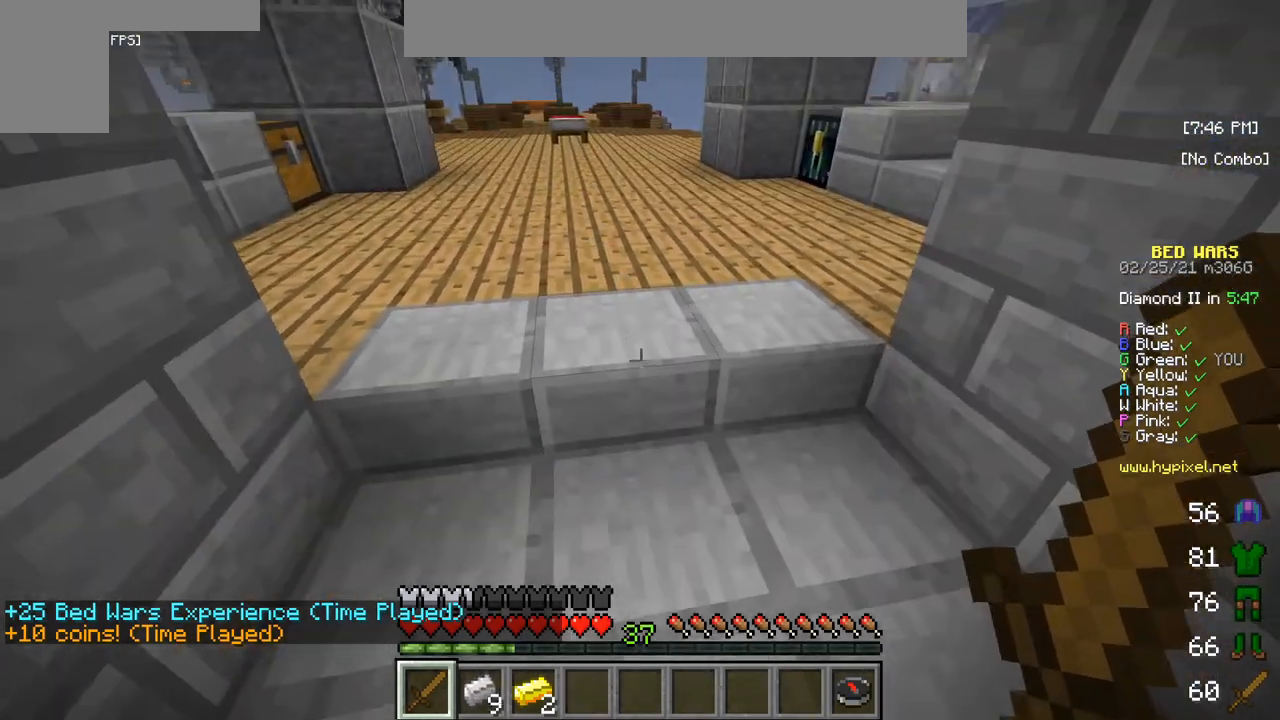
{"keys": ["d"], "mouse": [], "events": [[217, "s", "up"], [500, "d", "down"]]}
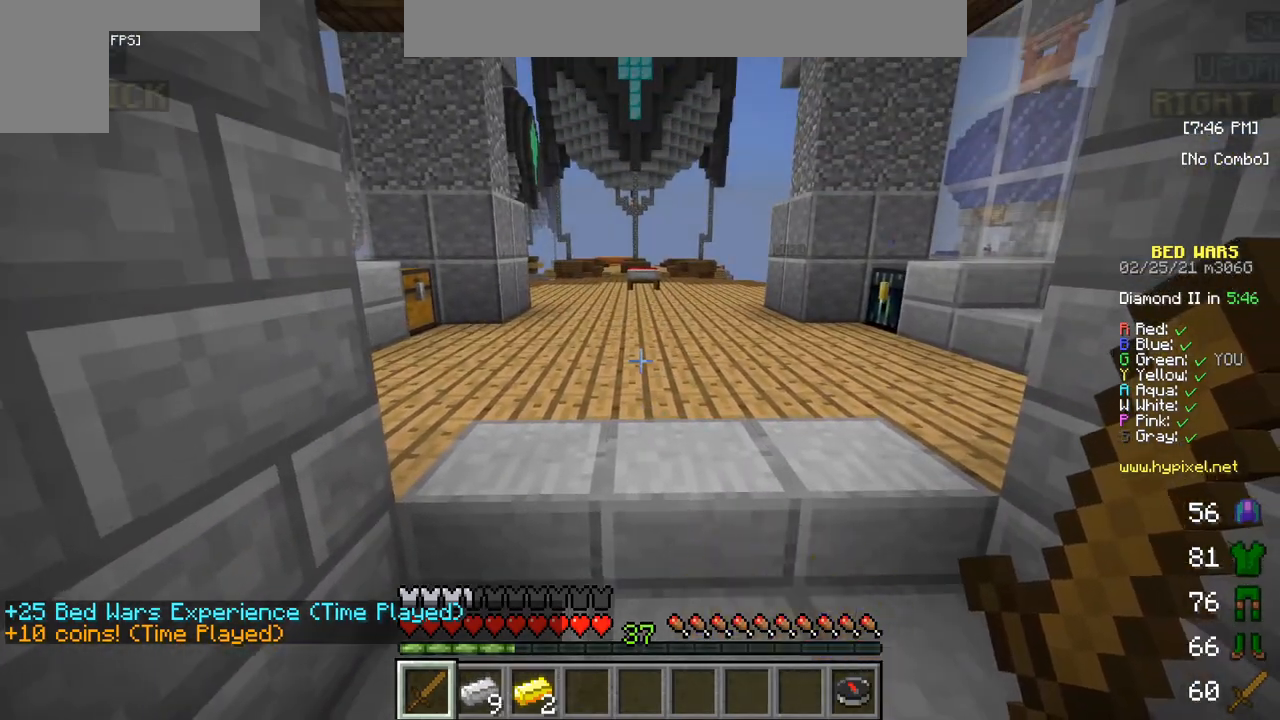
{"keys": ["a"], "mouse": [], "events": [[167, "d", "up"], [383, "a", "down"]]}
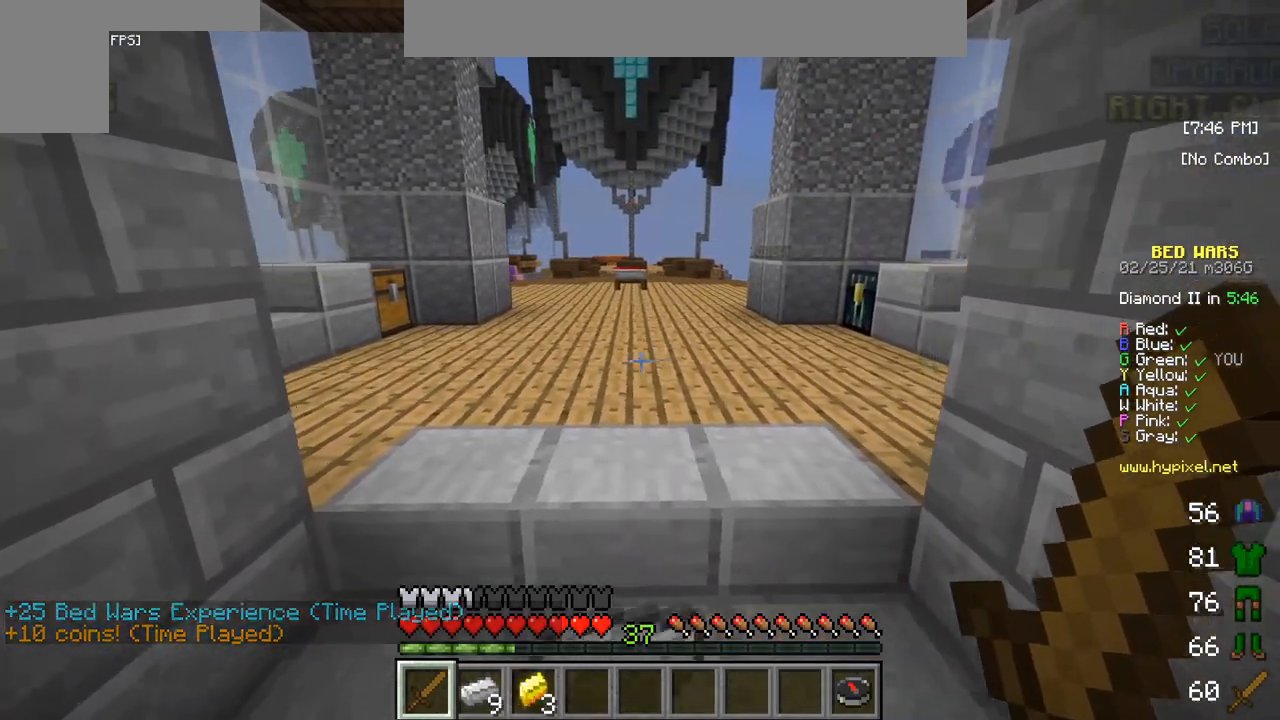
{"keys": ["s"], "mouse": [], "events": [[83, "a", "up"], [167, "w", "down"], [383, "w", "up"], [467, "s", "down"]]}